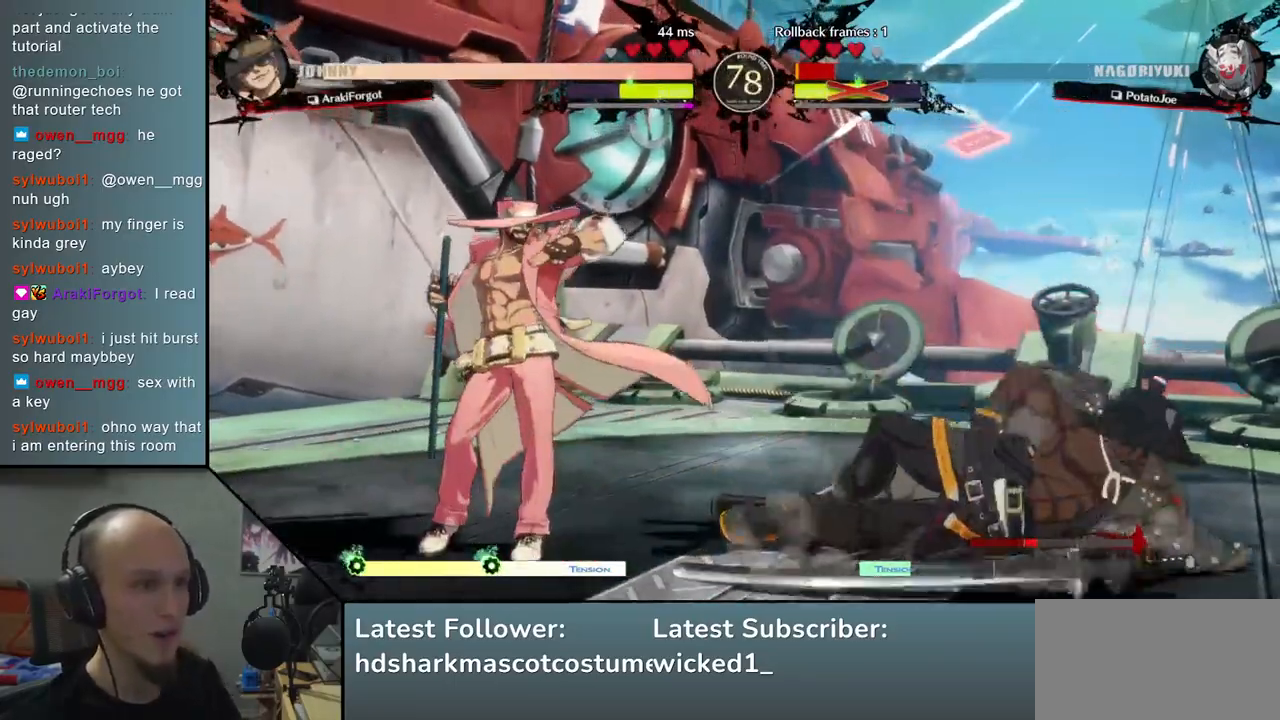
Gameplay with a controller (arcade stick); each line is a JSON object with the inputs held at the frame after it. "events" lists button and stick changes between this image and that frame as [ms after this image, input, new state], when the widget could be followed in between. Not read: L3 R3 other_buttons.
{"buttons": [], "left_stick": "right", "events": []}
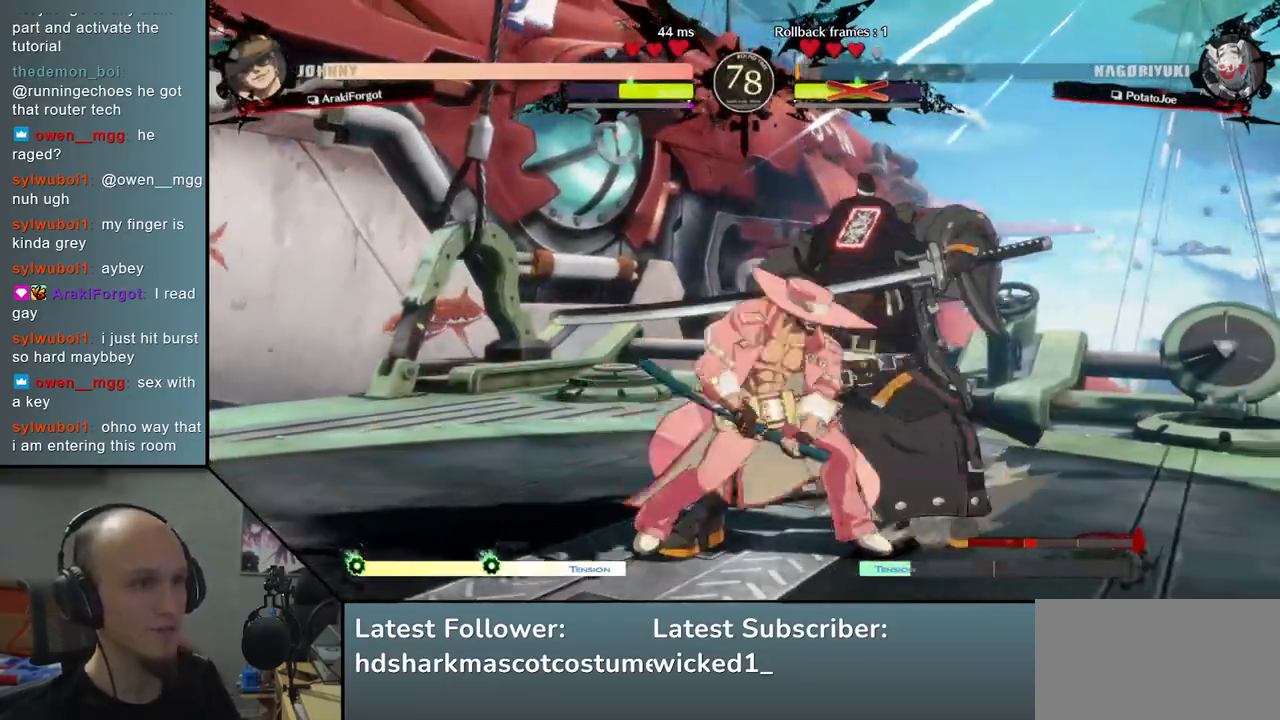
{"buttons": ["L1"], "left_stick": "right", "events": [[100, "L1", "down"], [167, "L1", "up"], [250, "L1", "down"], [283, "L1", "up"], [350, "L1", "down"], [417, "L1", "up"], [483, "L1", "down"]]}
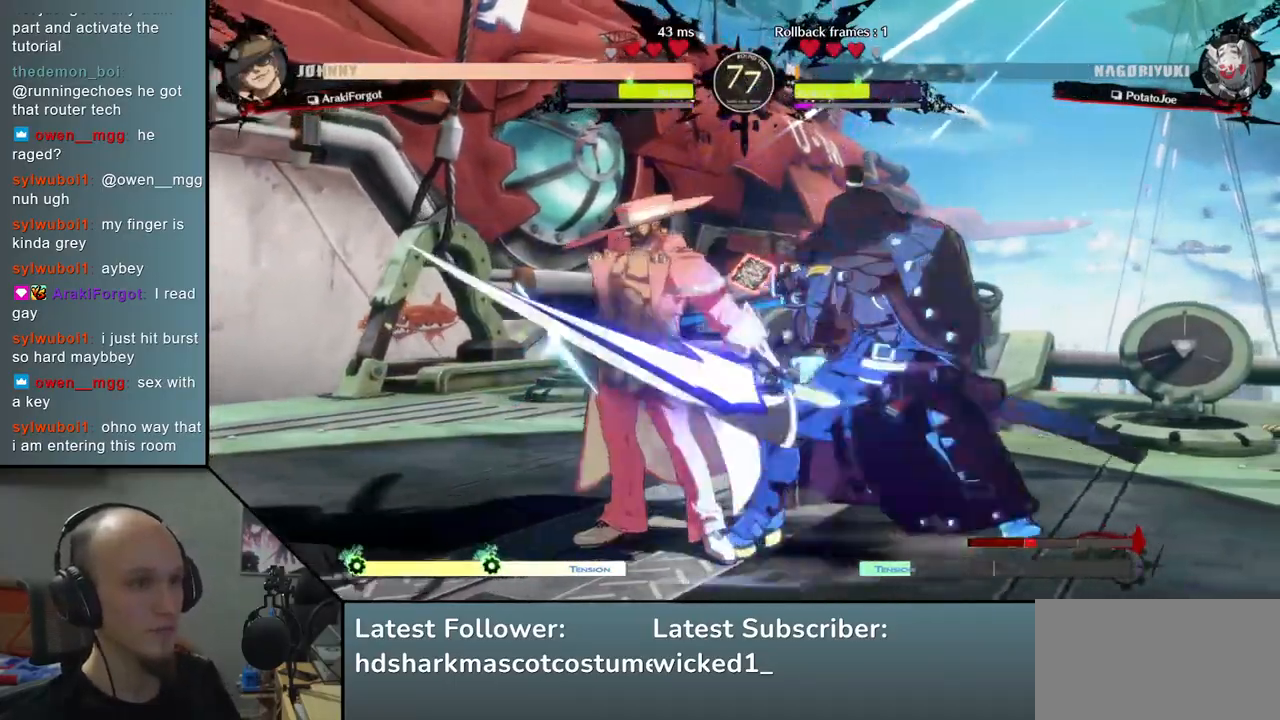
{"buttons": [], "left_stick": "right", "events": [[17, "L1", "up"]]}
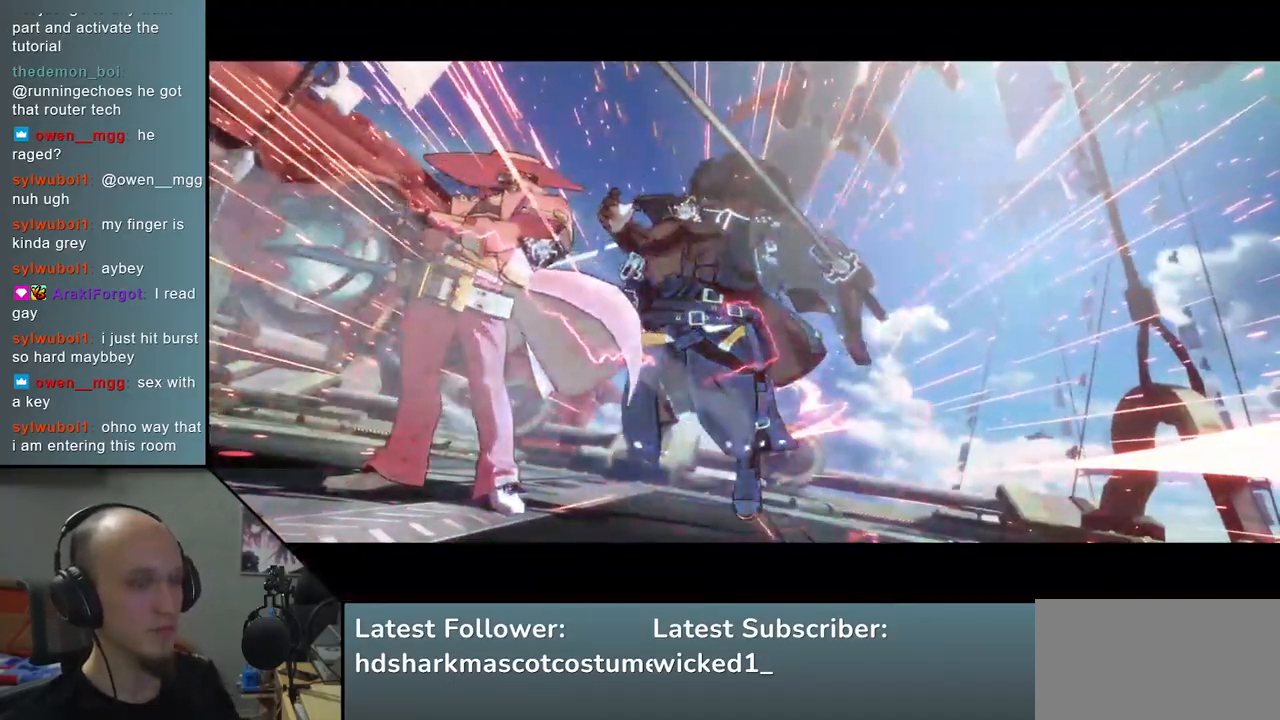
{"buttons": [], "left_stick": "center", "events": [[117, "left_stick", "center"]]}
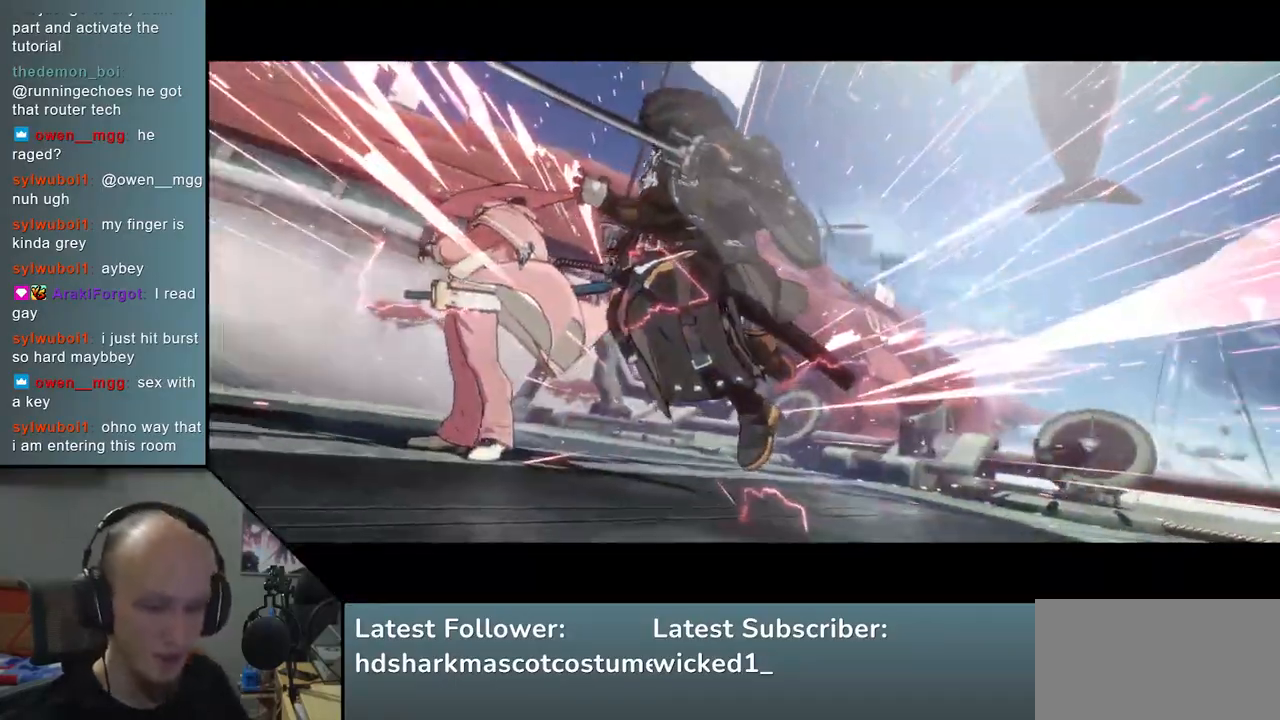
{"buttons": [], "left_stick": "center", "events": []}
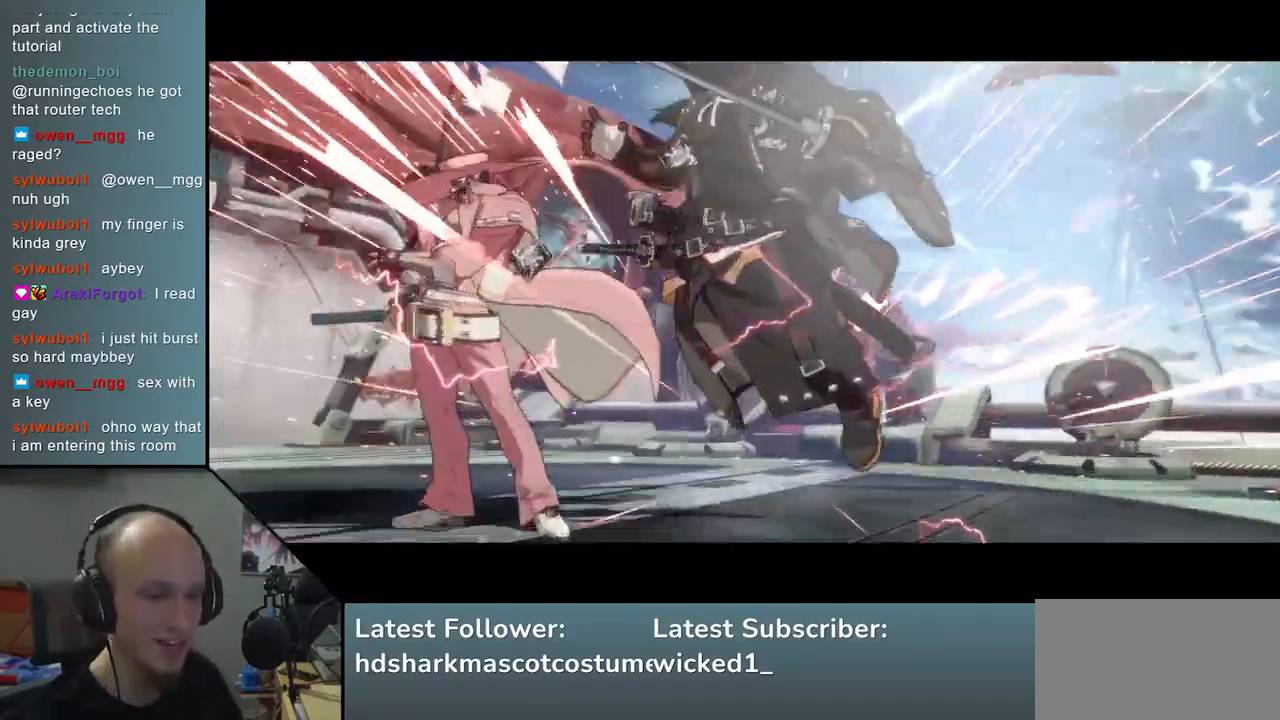
{"buttons": [], "left_stick": "center", "events": []}
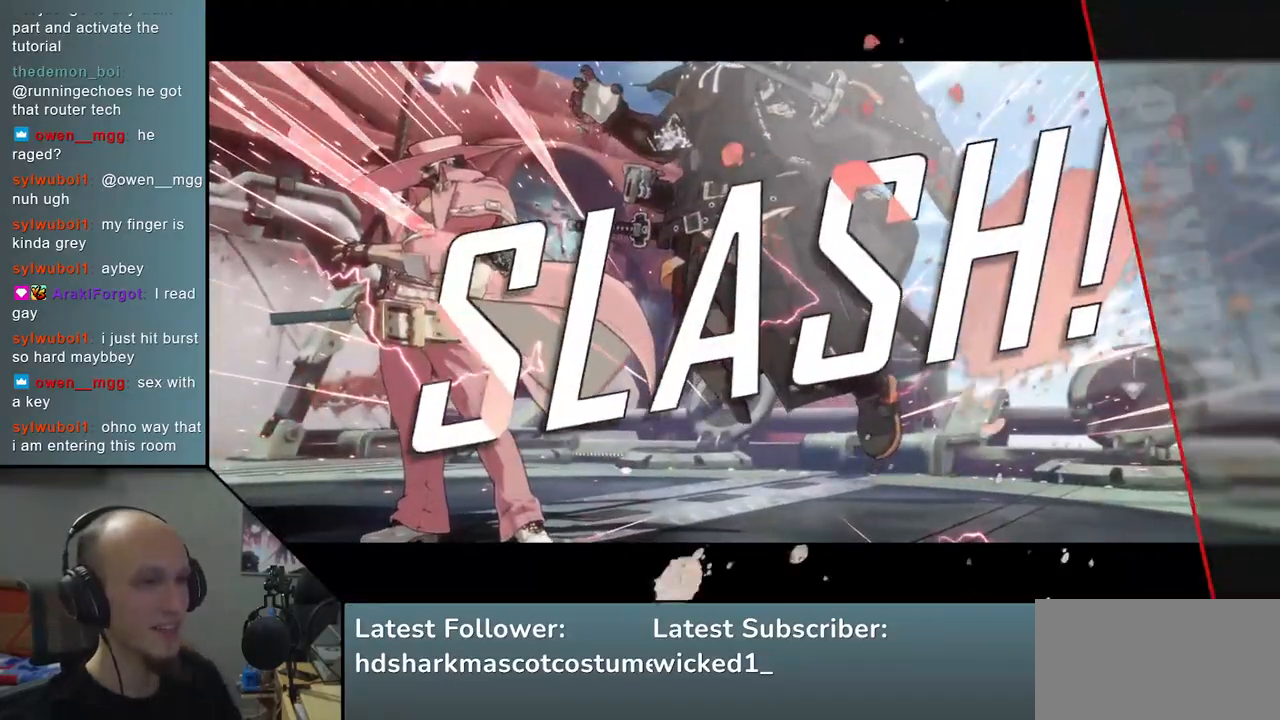
{"buttons": [], "left_stick": "center", "events": []}
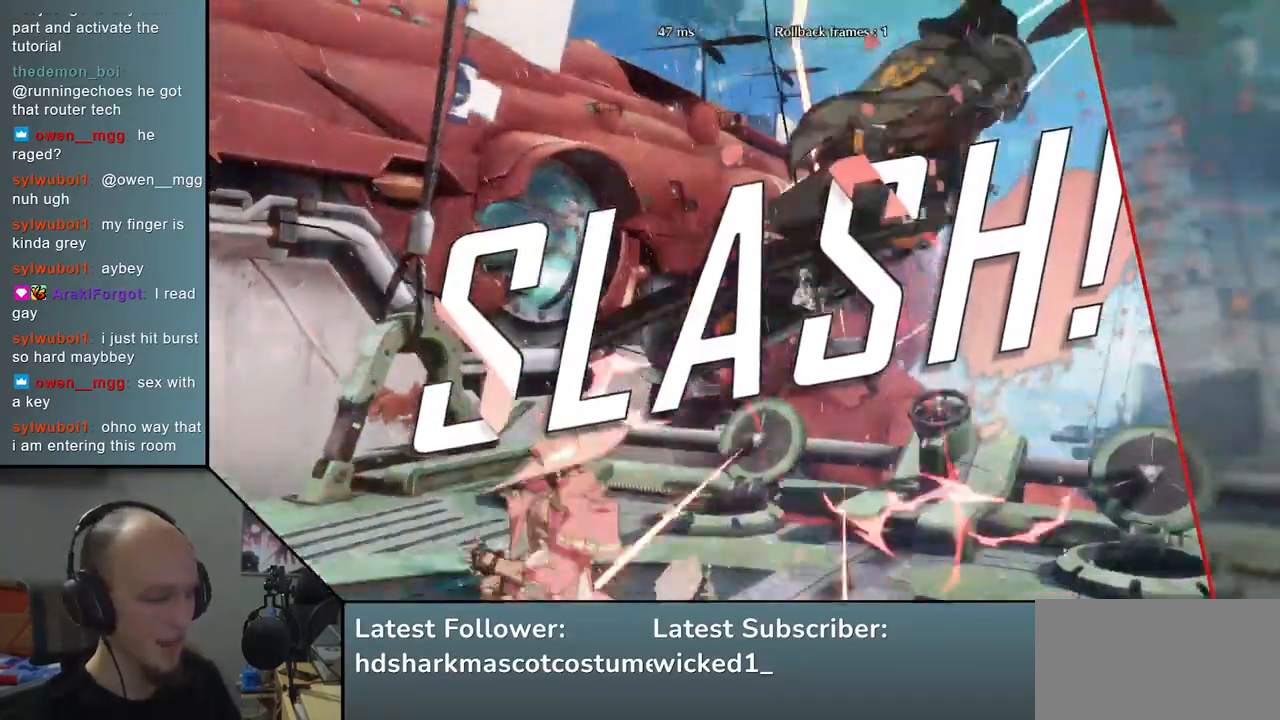
{"buttons": [], "left_stick": "center", "events": []}
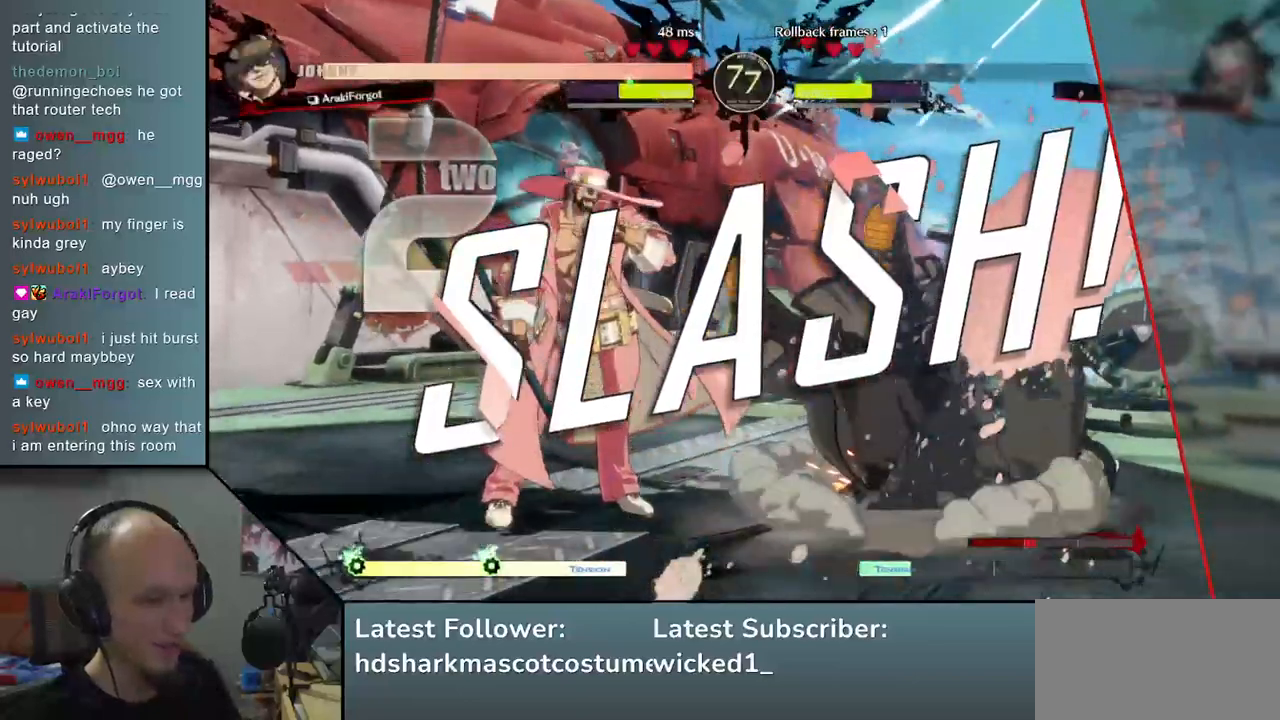
{"buttons": [], "left_stick": "center", "events": []}
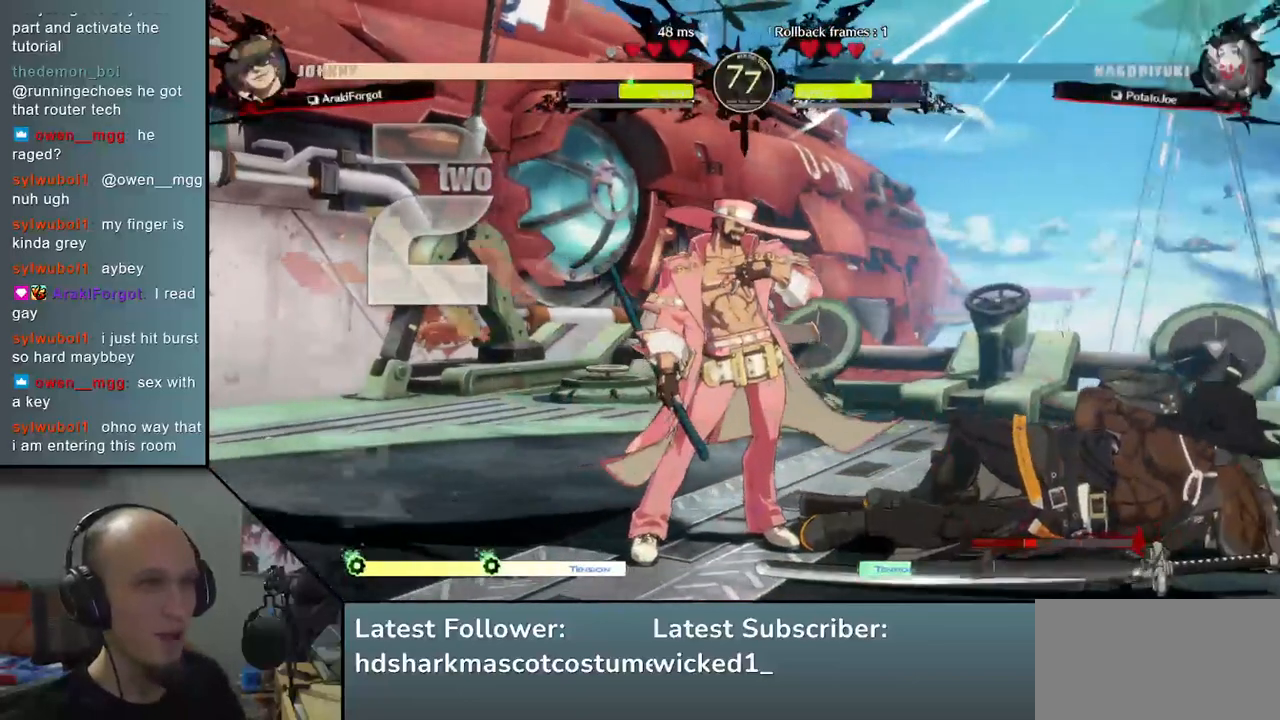
{"buttons": [], "left_stick": "center", "events": []}
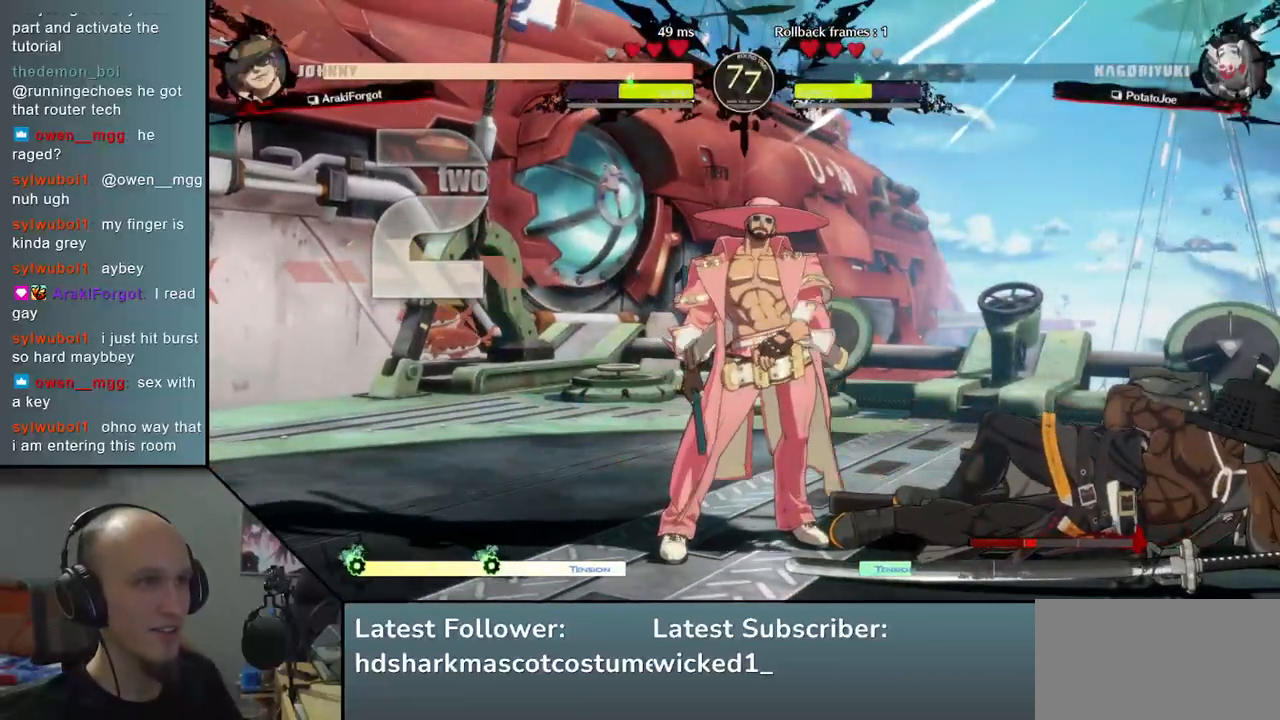
{"buttons": [], "left_stick": "center", "events": []}
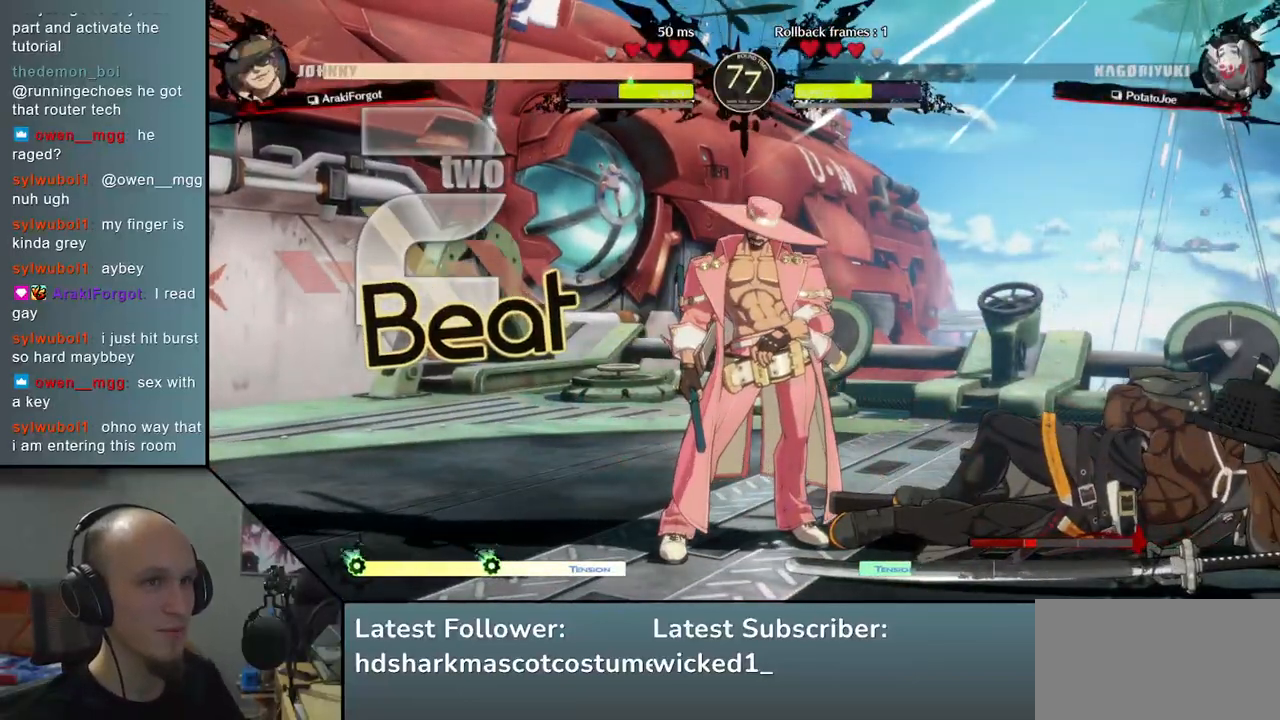
{"buttons": [], "left_stick": "left", "events": [[117, "left_stick", "left"]]}
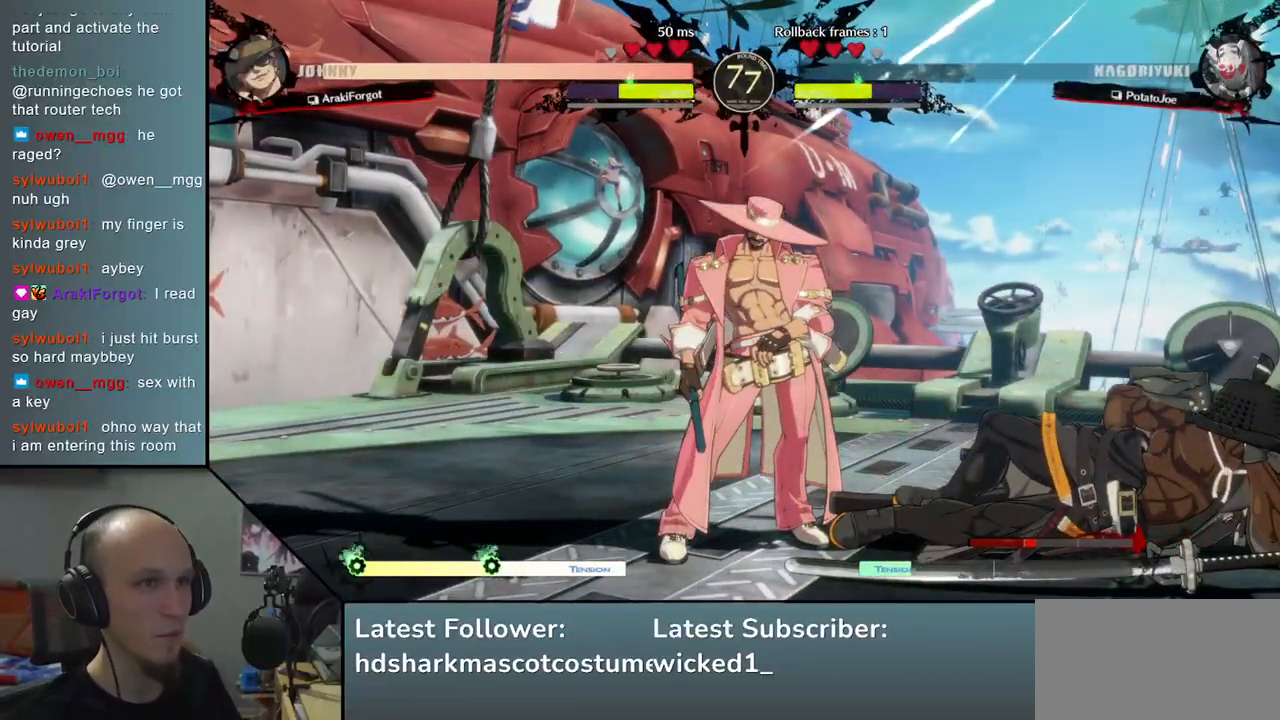
{"buttons": [], "left_stick": "left", "events": []}
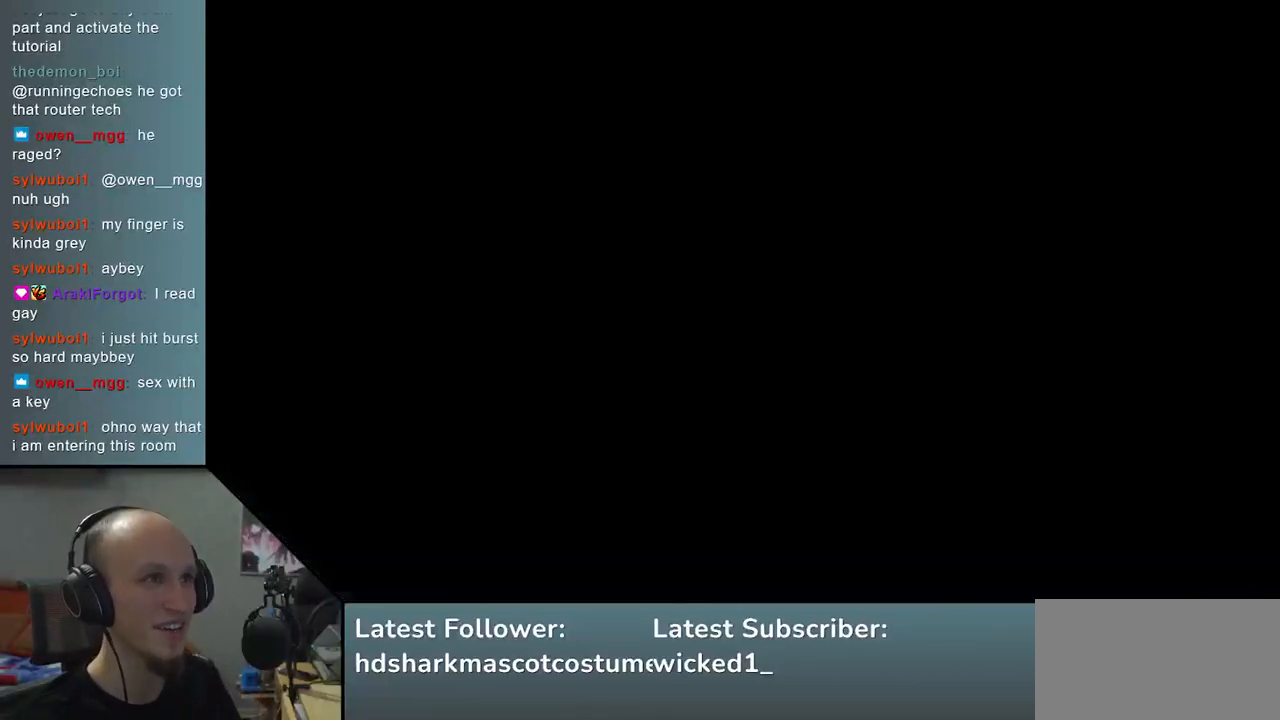
{"buttons": [], "left_stick": "left", "events": []}
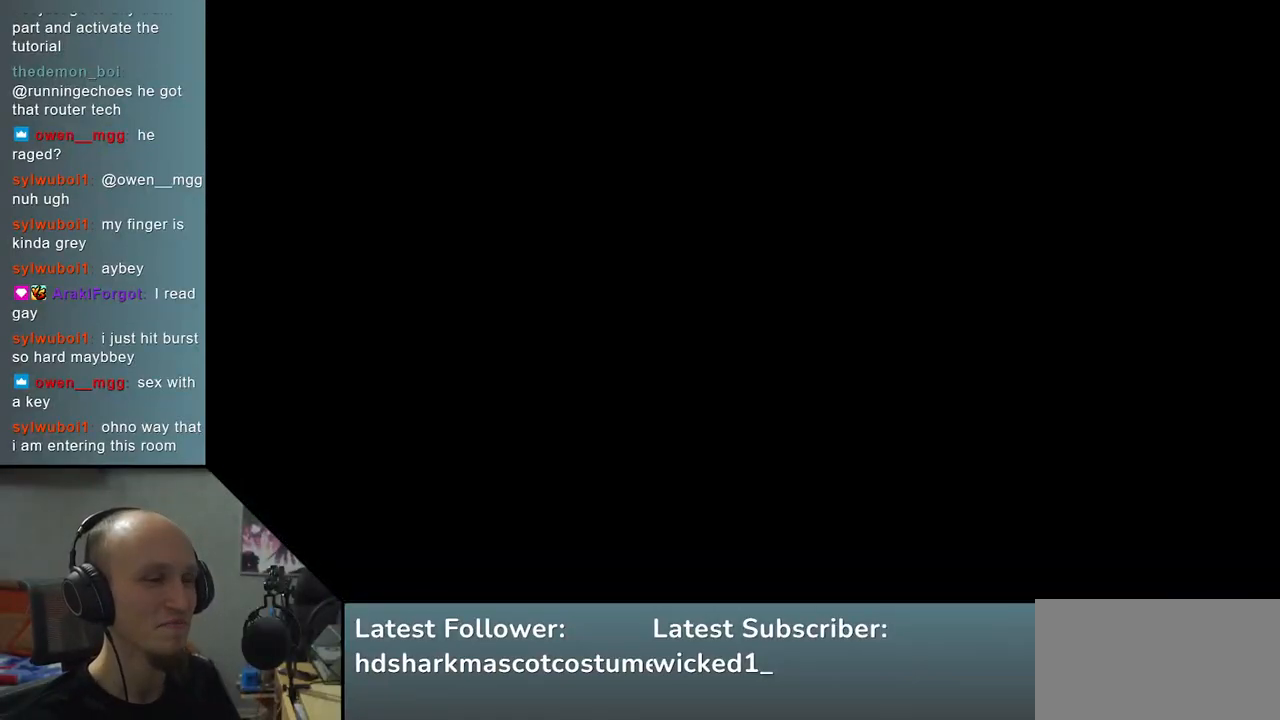
{"buttons": [], "left_stick": "left", "events": []}
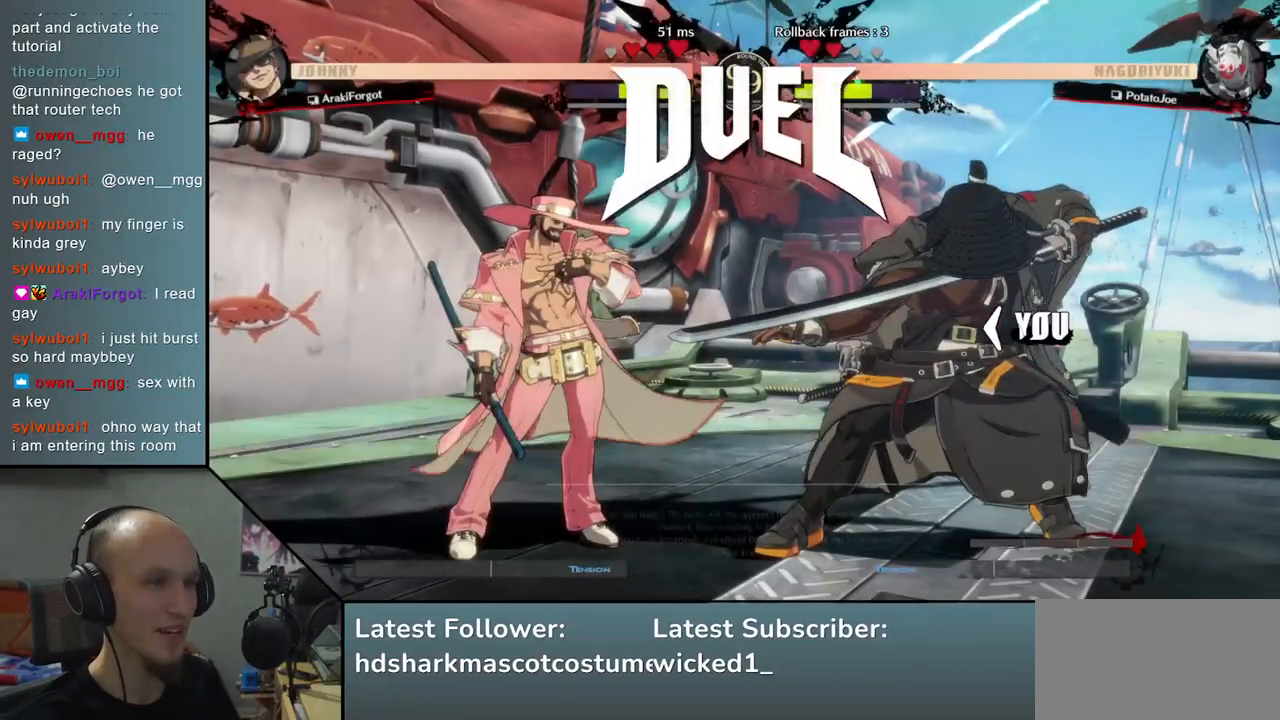
{"buttons": [], "left_stick": "right", "events": [[133, "left_stick", "center"], [183, "left_stick", "right"]]}
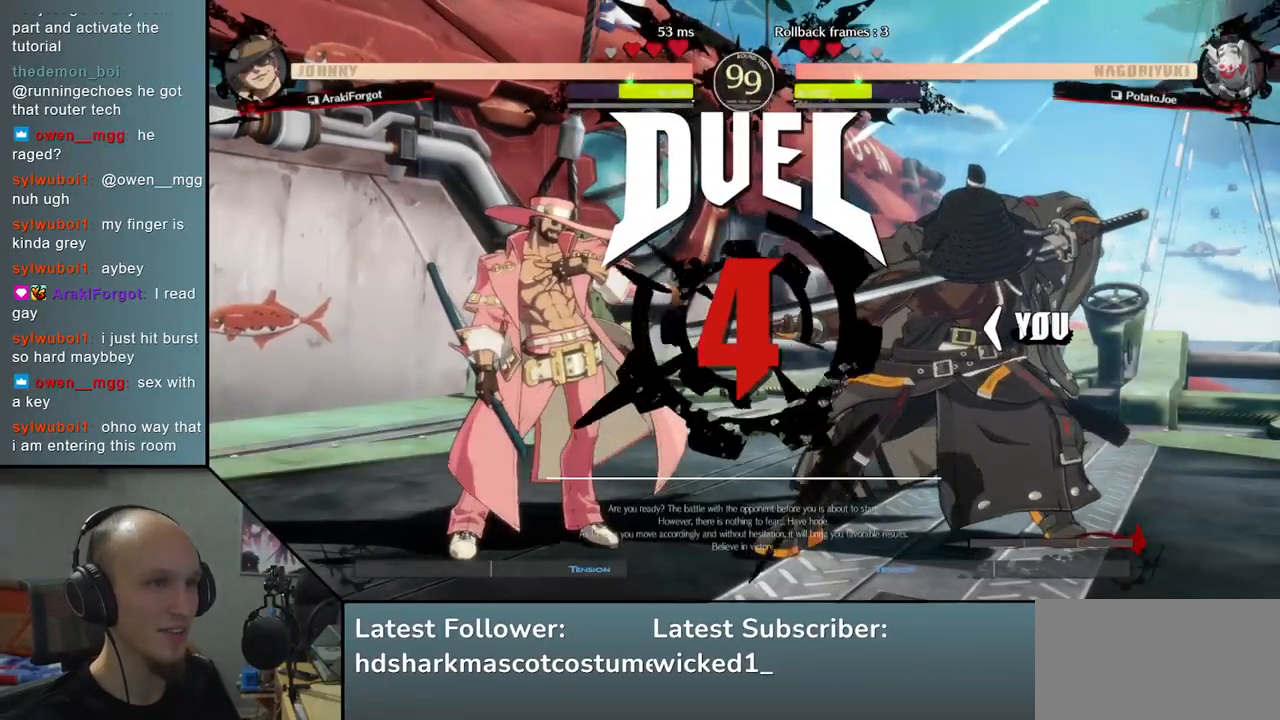
{"buttons": [], "left_stick": "down", "events": [[350, "left_stick", "down"]]}
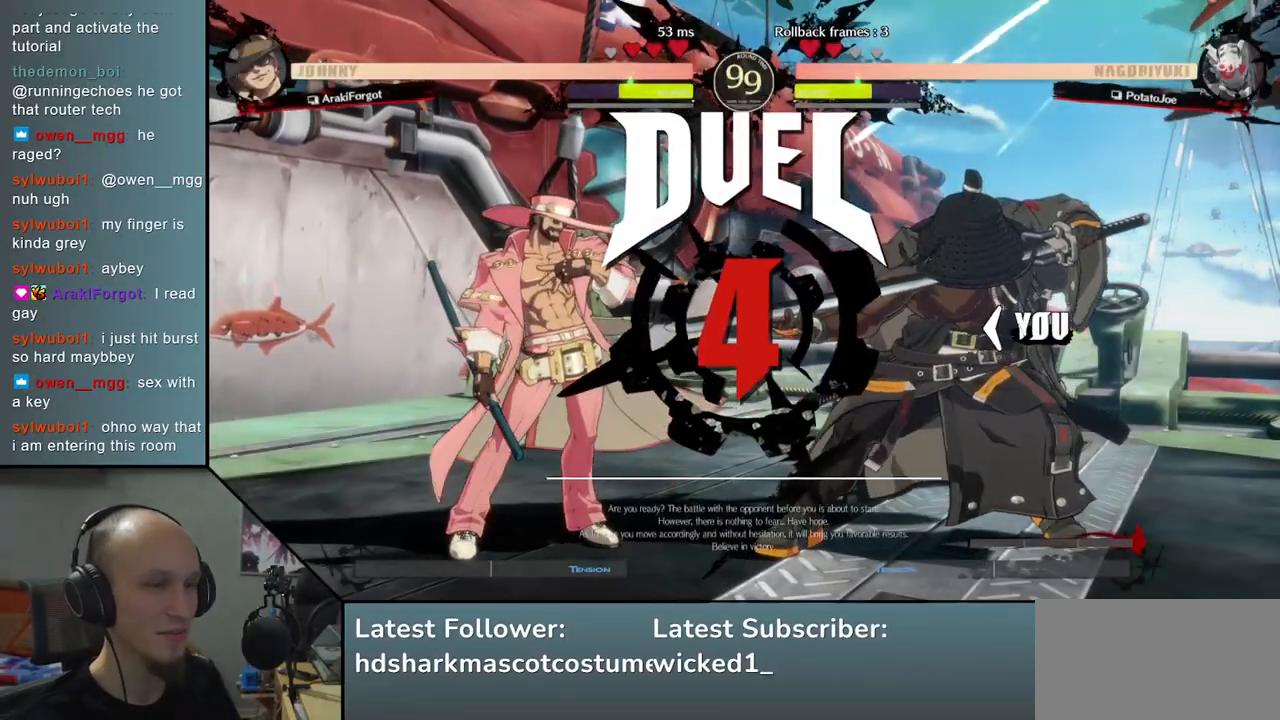
{"buttons": [], "left_stick": "down", "events": []}
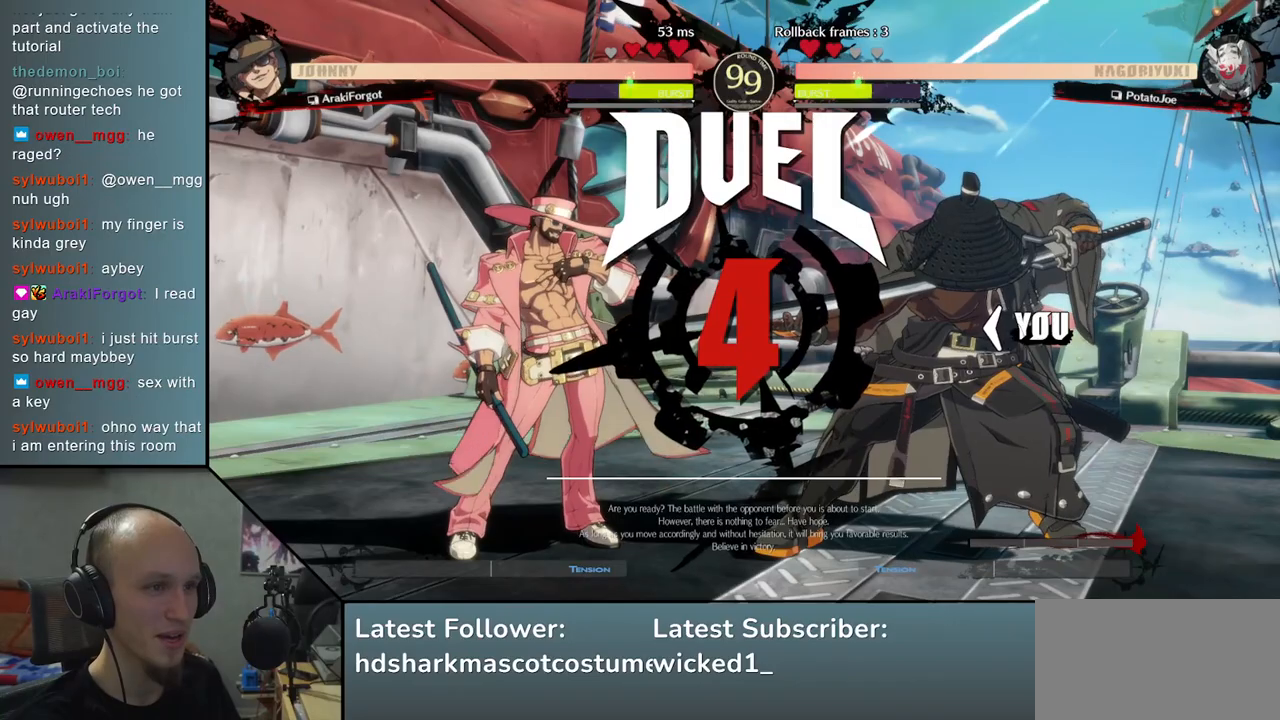
{"buttons": [], "left_stick": "down", "events": []}
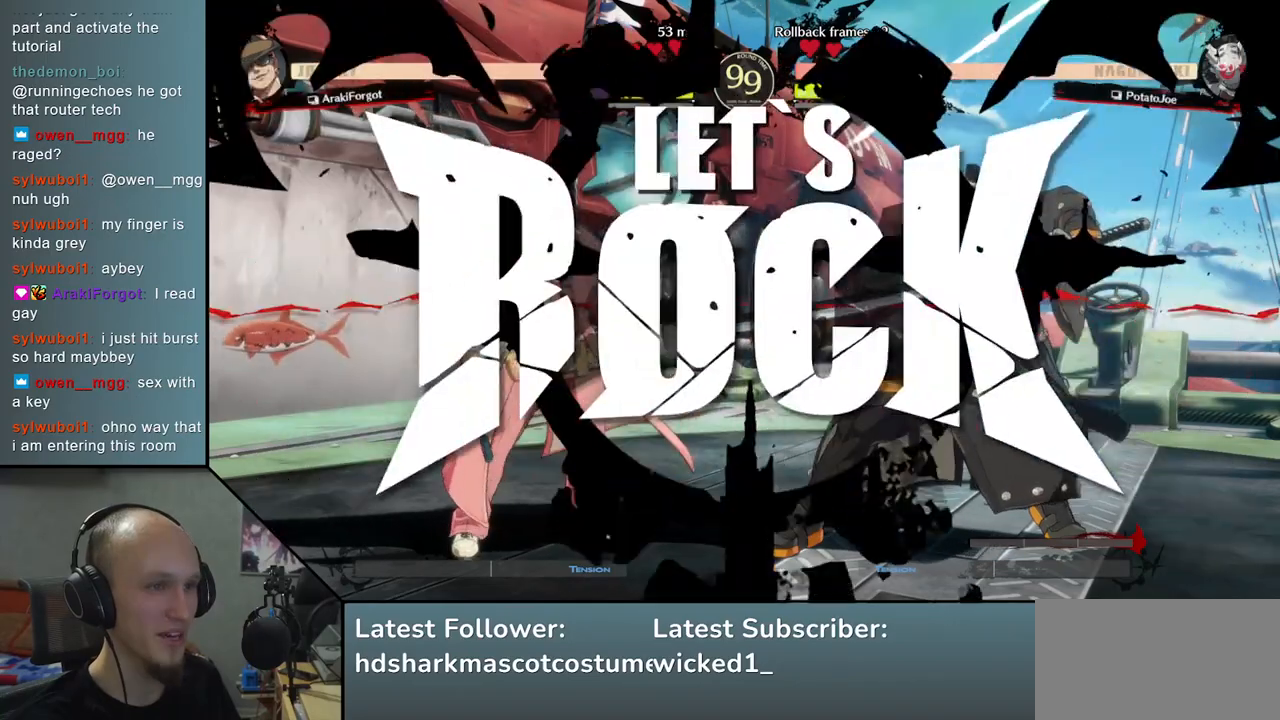
{"buttons": [], "left_stick": "down", "events": []}
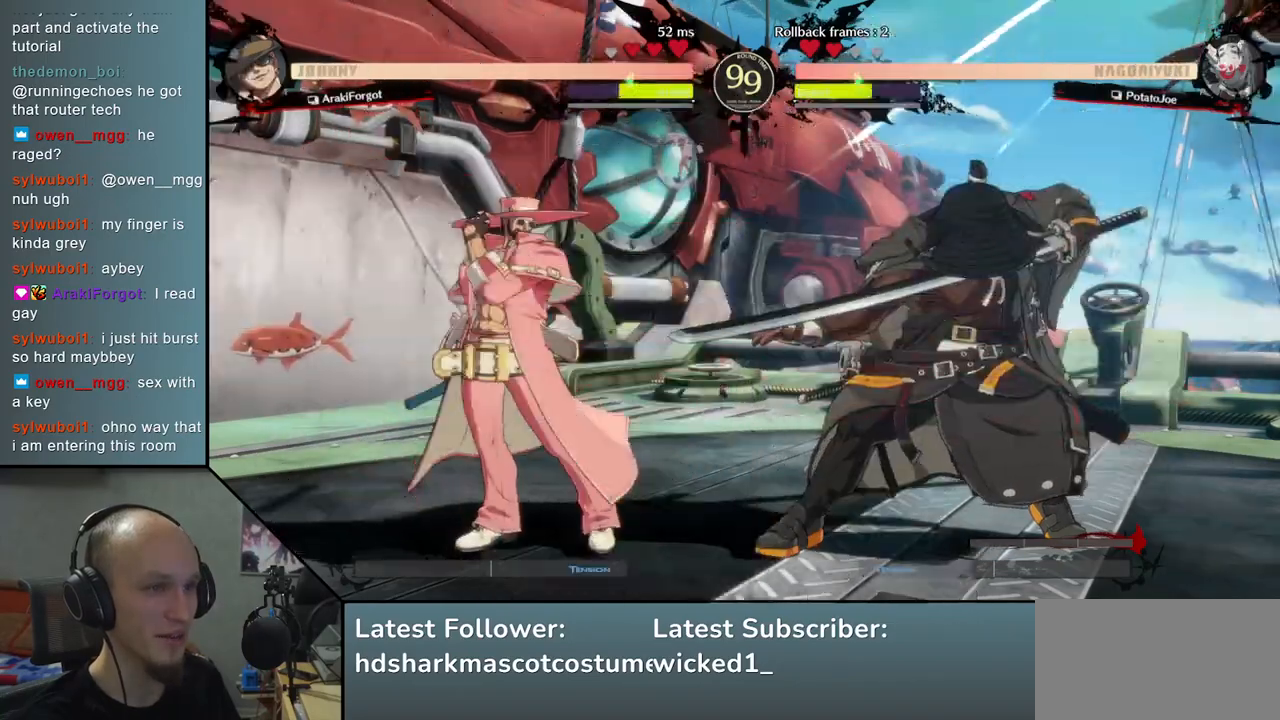
{"buttons": [], "left_stick": "right", "events": [[17, "left_stick", "right"], [67, "L2", "down"], [167, "L2", "up"], [167, "left_stick", "down"], [267, "left_stick", "right"], [317, "SQUARE", "down"], [450, "SQUARE", "up"]]}
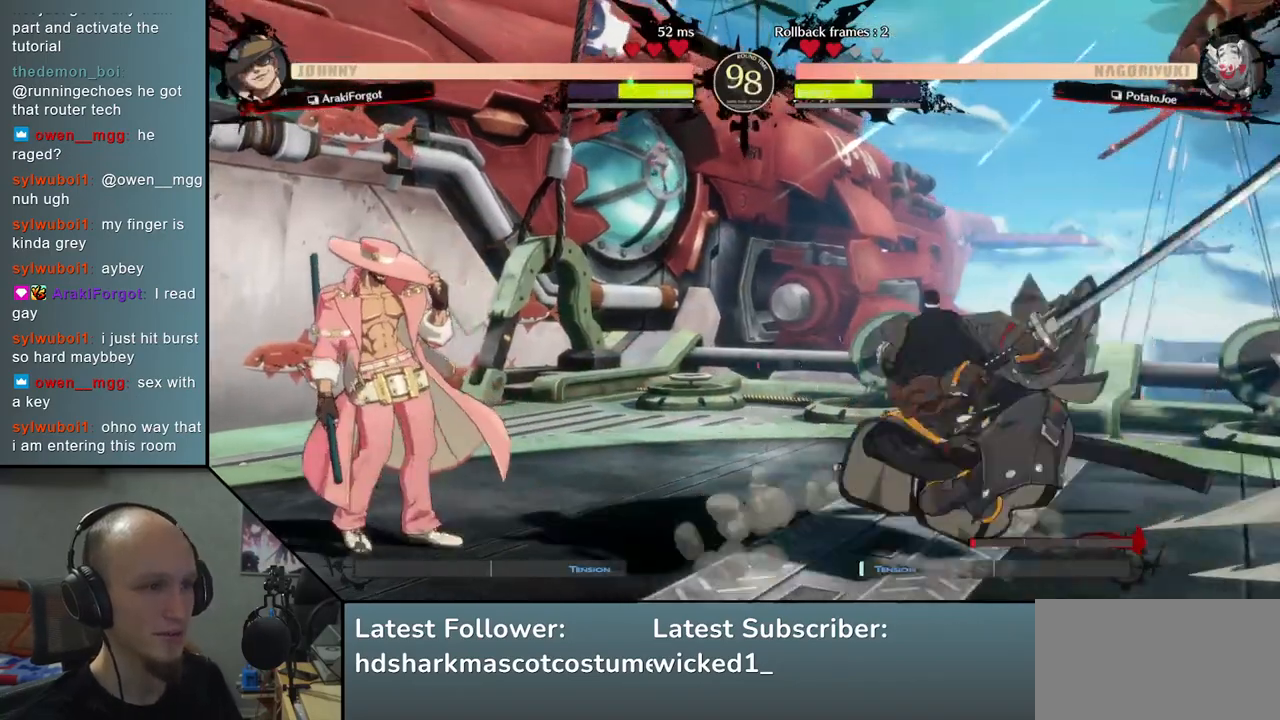
{"buttons": [], "left_stick": "right", "events": []}
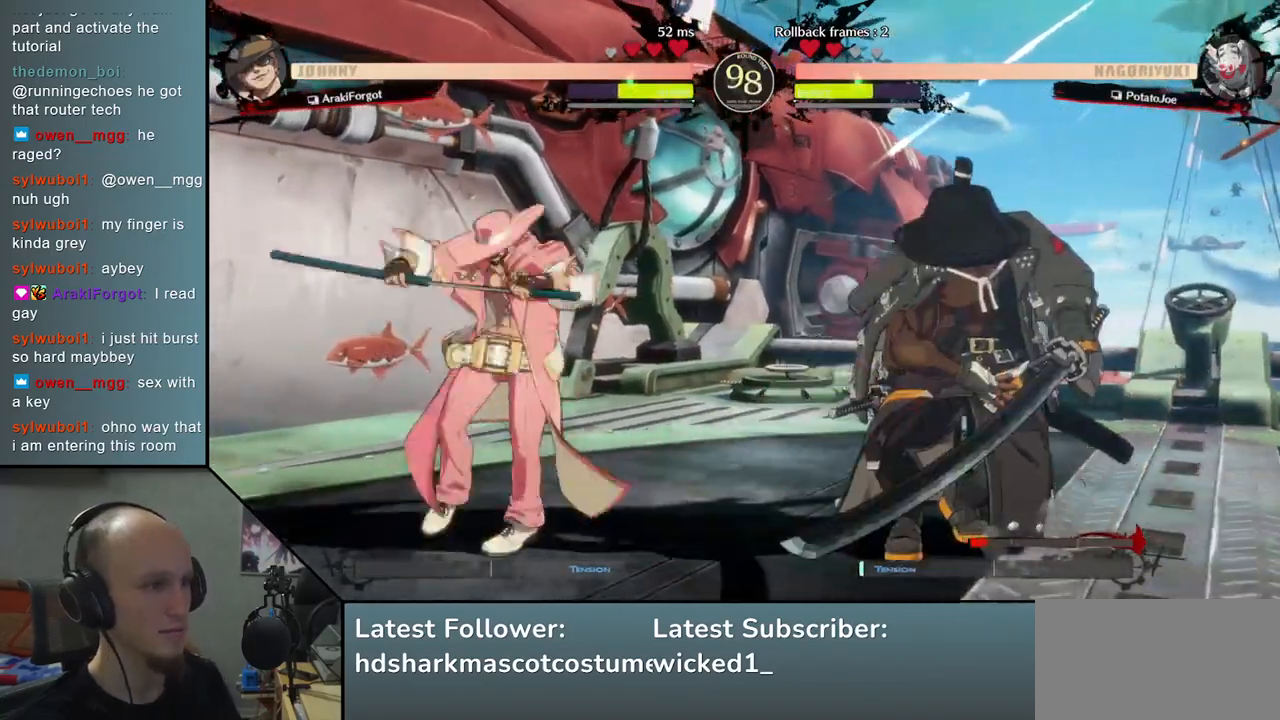
{"buttons": [], "left_stick": "right", "events": []}
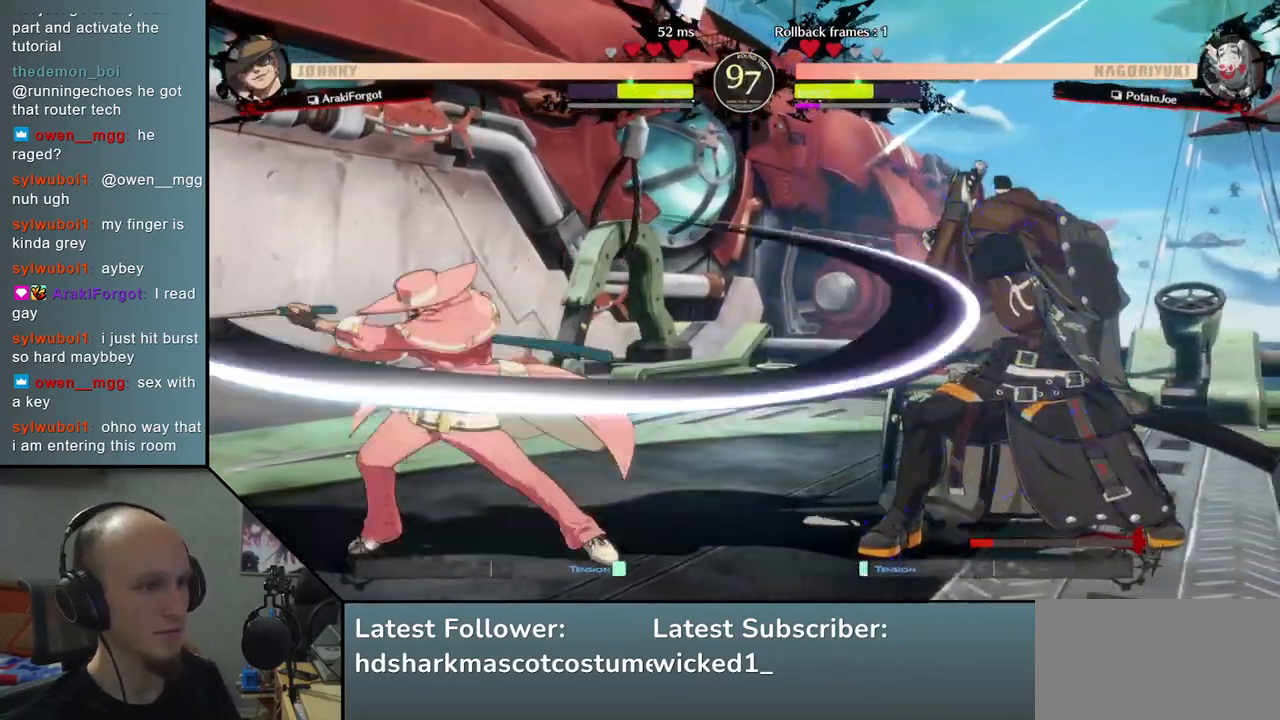
{"buttons": [], "left_stick": "right", "events": []}
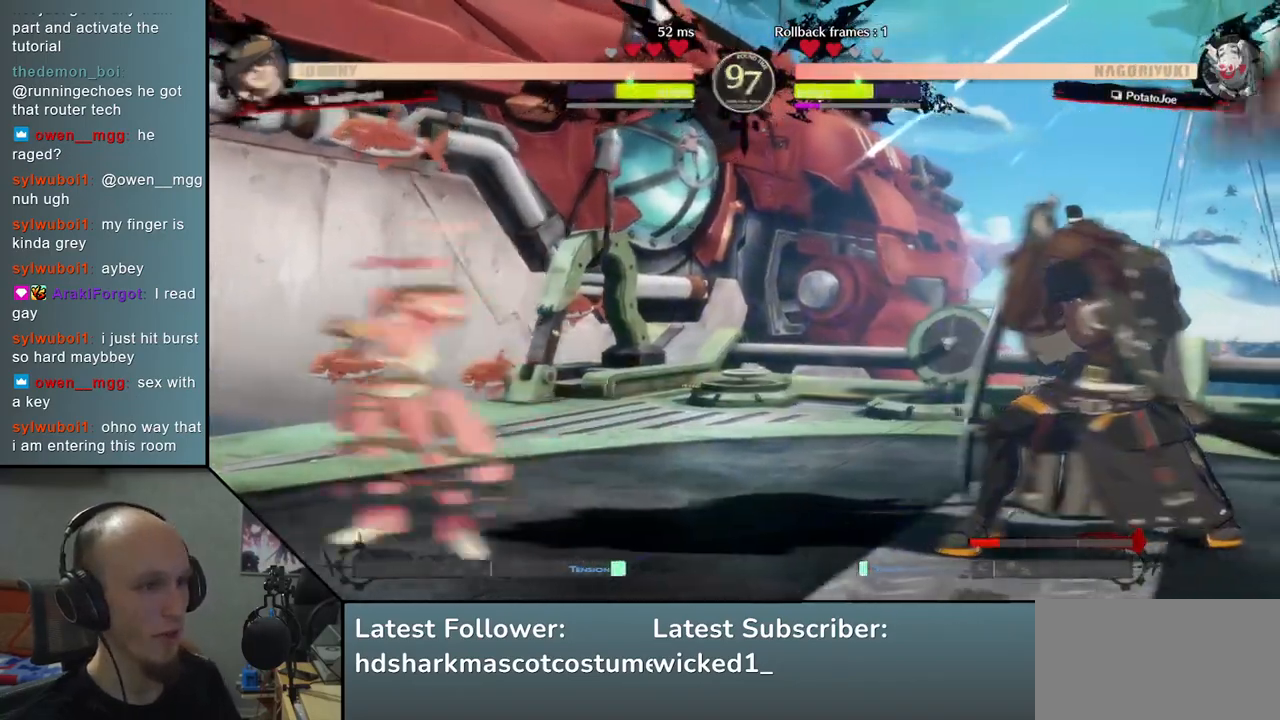
{"buttons": [], "left_stick": "center", "events": [[167, "L2", "down"], [183, "left_stick", "center"], [217, "L2", "up"], [300, "L2", "down"], [350, "L2", "up"], [417, "L2", "down"], [500, "L2", "up"]]}
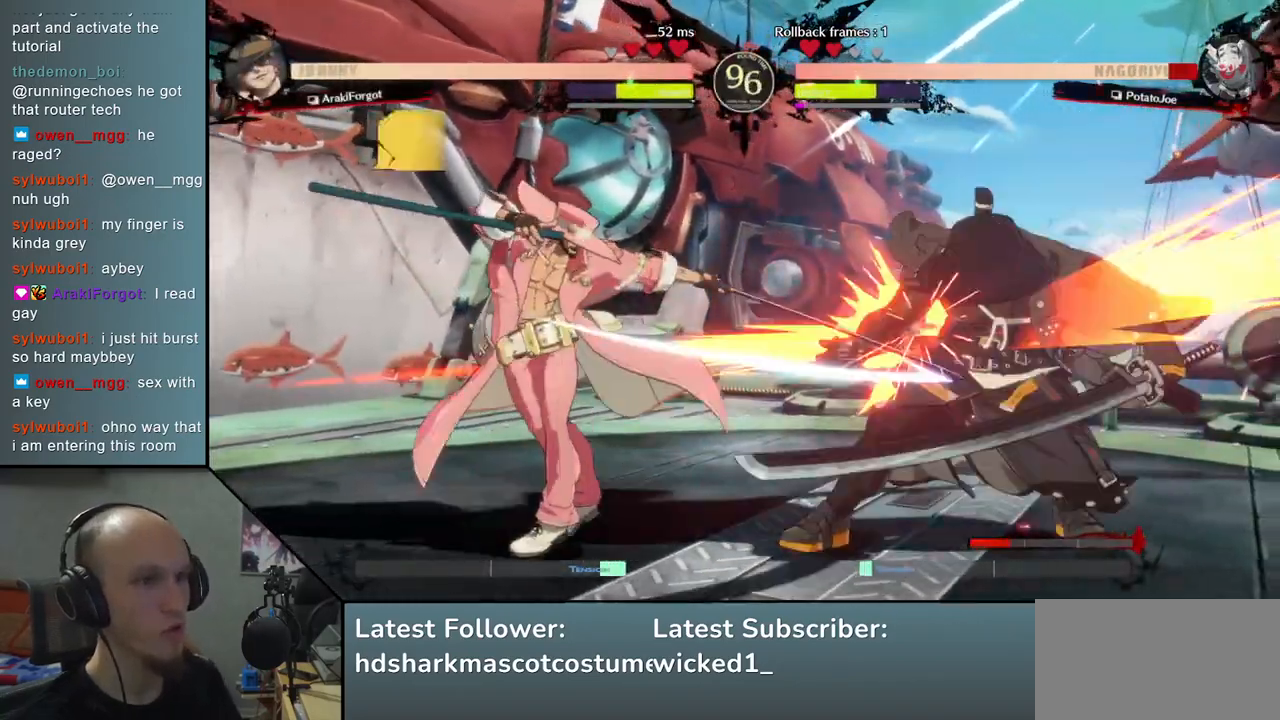
{"buttons": [], "left_stick": "right", "events": [[100, "left_stick", "right"]]}
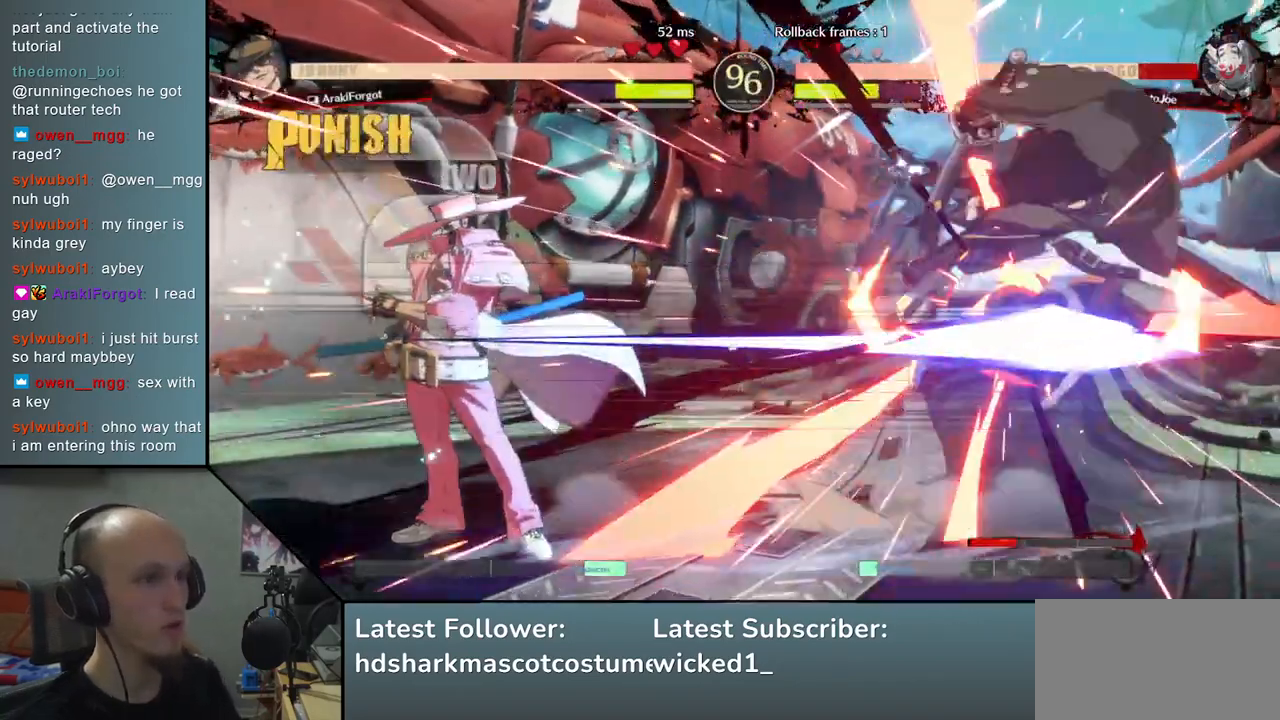
{"buttons": [], "left_stick": "right", "events": []}
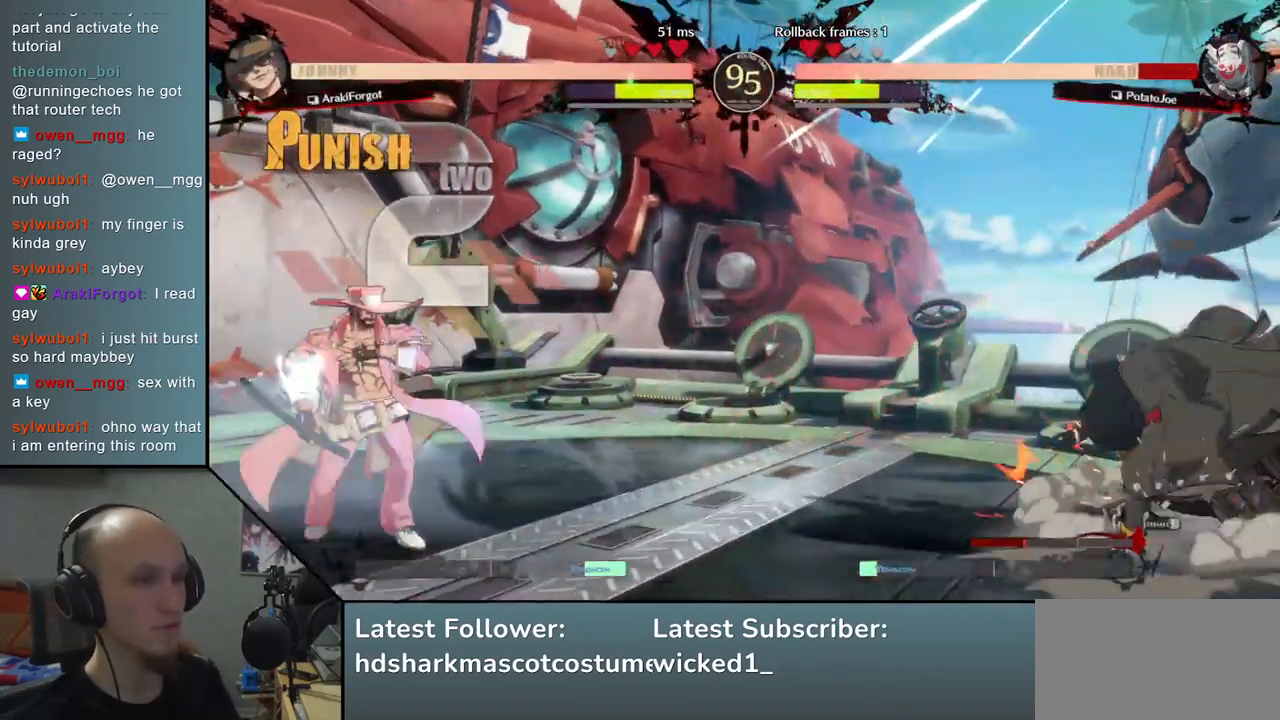
{"buttons": [], "left_stick": "right", "events": []}
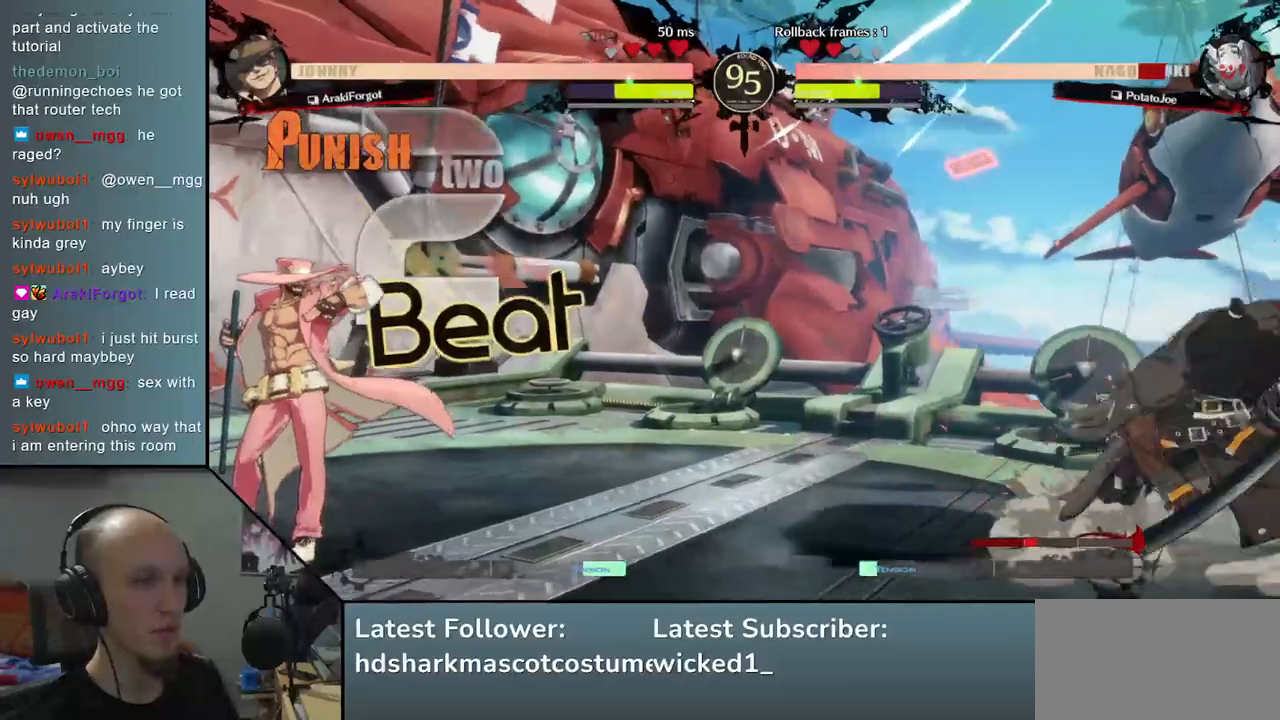
{"buttons": [], "left_stick": "right", "events": []}